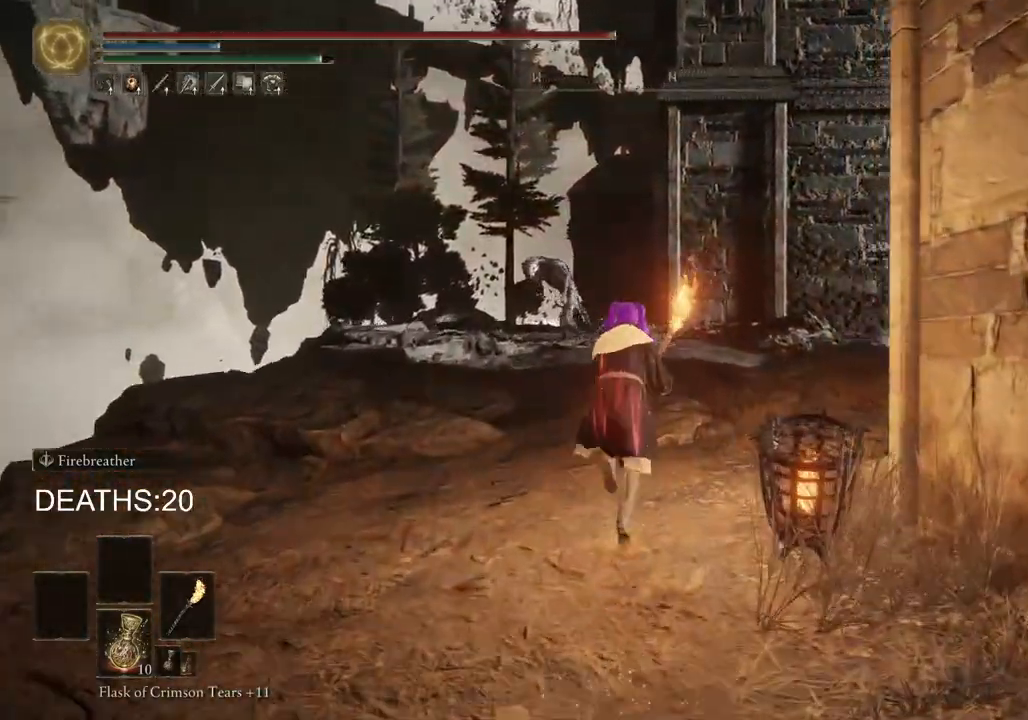
Gameplay with a controller (PlayStation layout); each line is a JSON object with the inputs held at the frame after it. "events" lists button and stick changes between this image and that frame as [ms after this image, input, new state], when the widget could be followed in between.
{"buttons": ["CIRCLE"], "left_stick": "up", "right_stick": "center", "events": []}
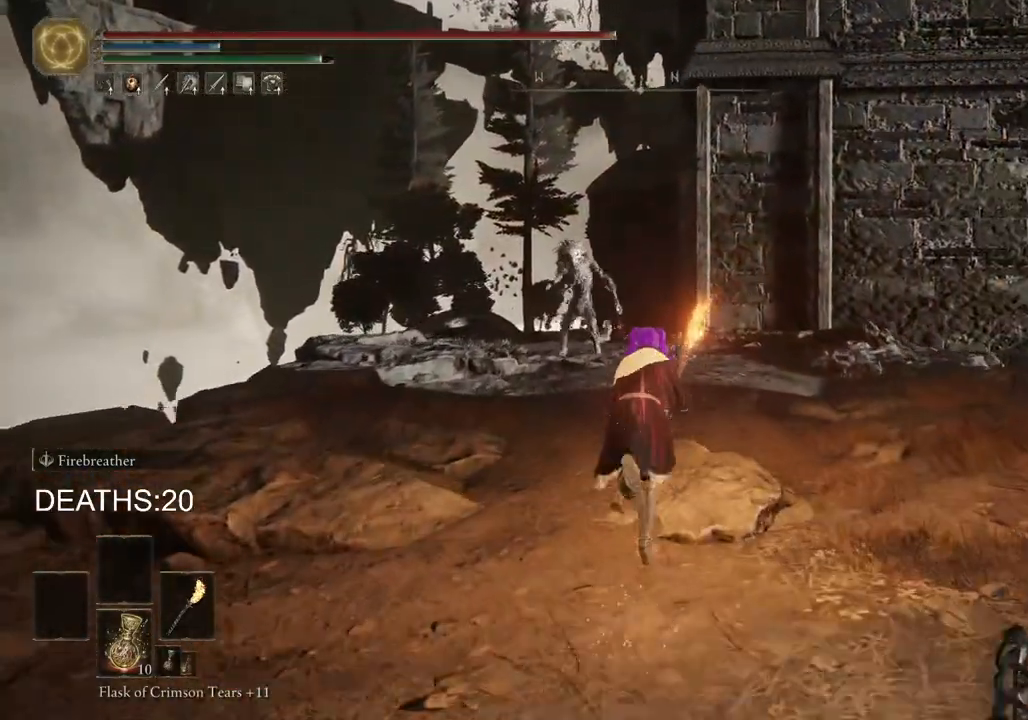
{"buttons": ["CIRCLE"], "left_stick": "up", "right_stick": "center", "events": []}
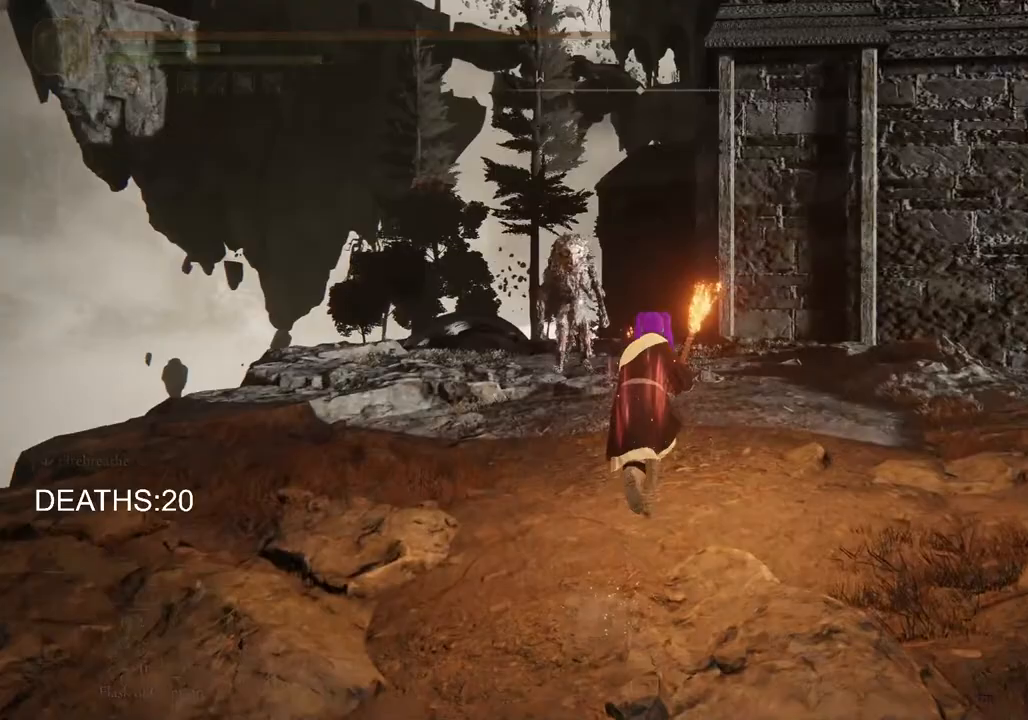
{"buttons": ["CIRCLE"], "left_stick": "up", "right_stick": "center", "events": []}
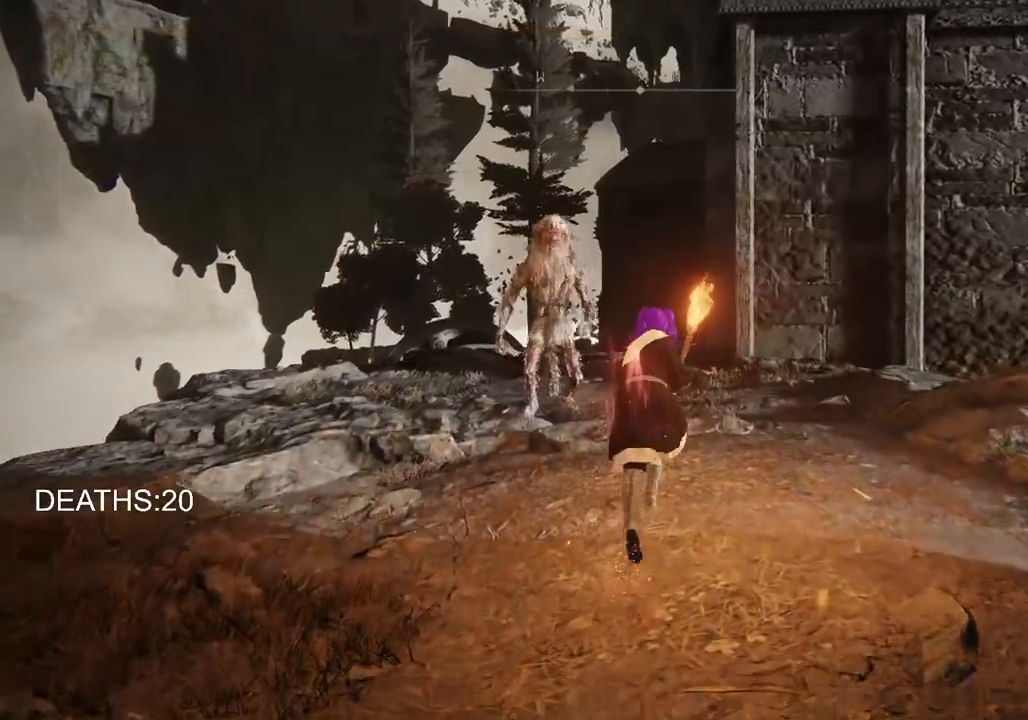
{"buttons": ["CIRCLE"], "left_stick": "up", "right_stick": "center", "events": []}
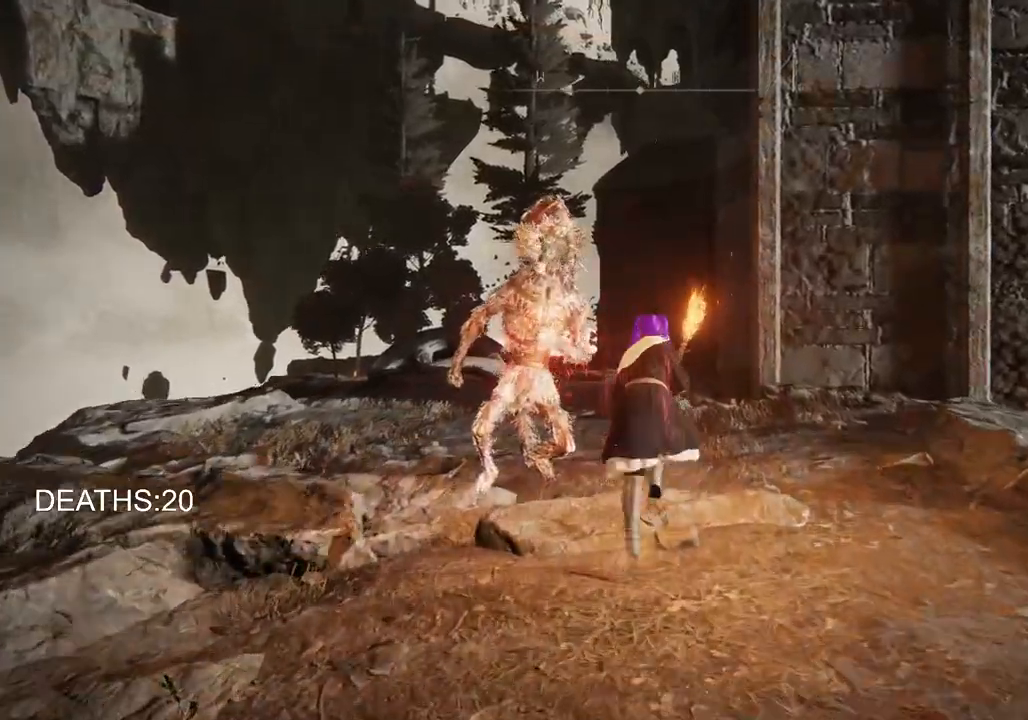
{"buttons": ["CIRCLE"], "left_stick": "up", "right_stick": "center", "events": []}
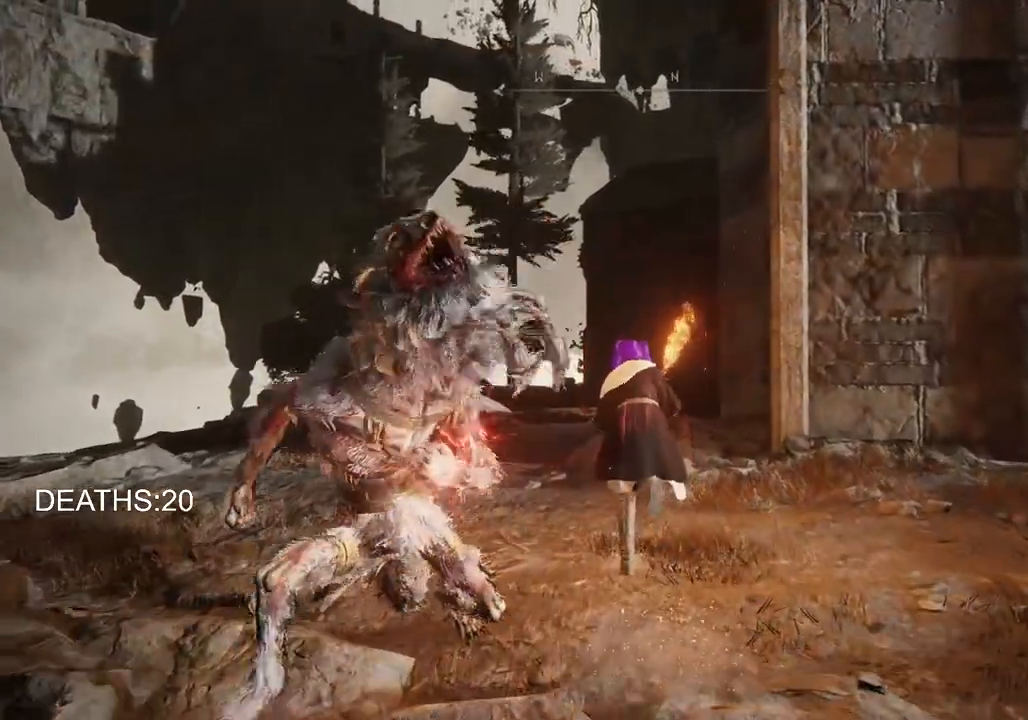
{"buttons": ["CIRCLE"], "left_stick": "up", "right_stick": "center", "events": []}
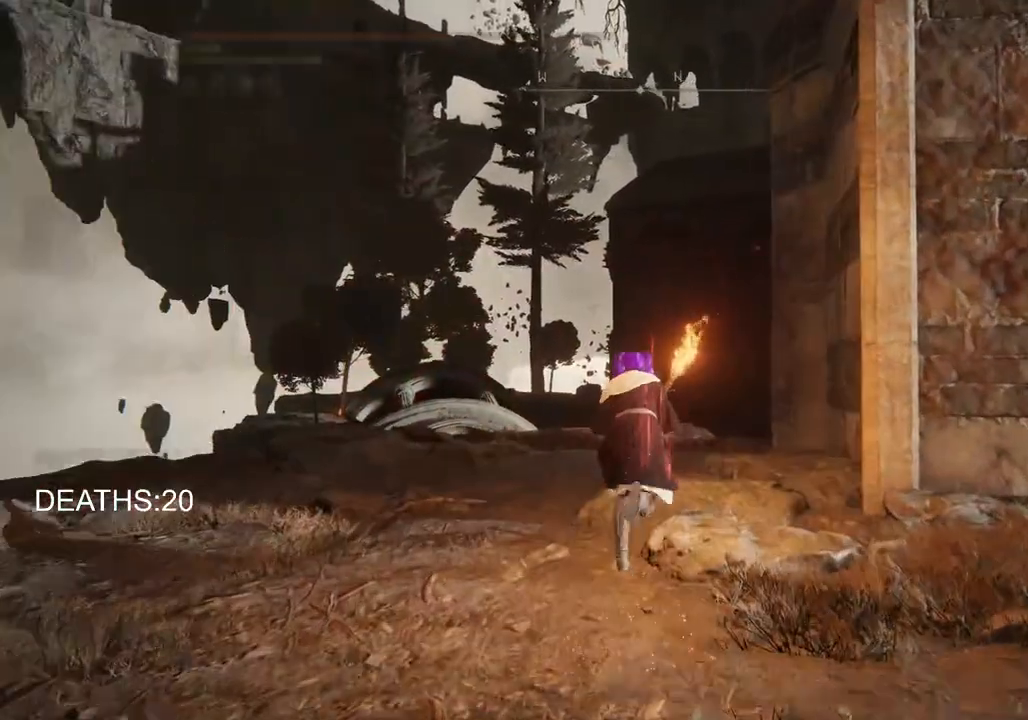
{"buttons": ["CIRCLE"], "left_stick": "up", "right_stick": "center", "events": []}
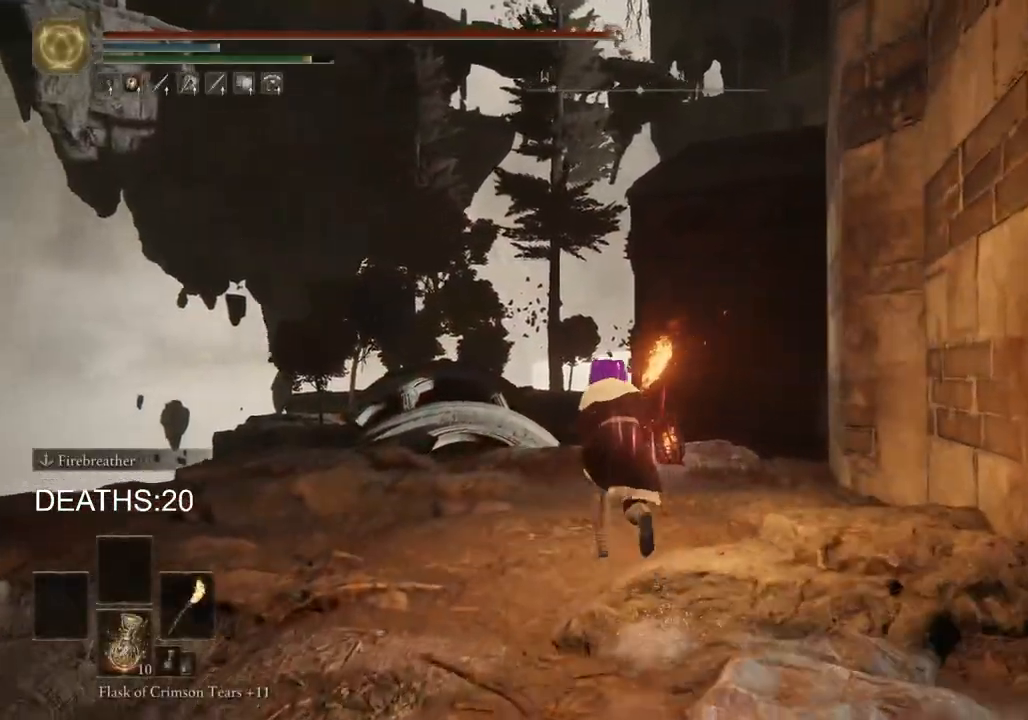
{"buttons": ["CIRCLE"], "left_stick": "up", "right_stick": "center", "events": []}
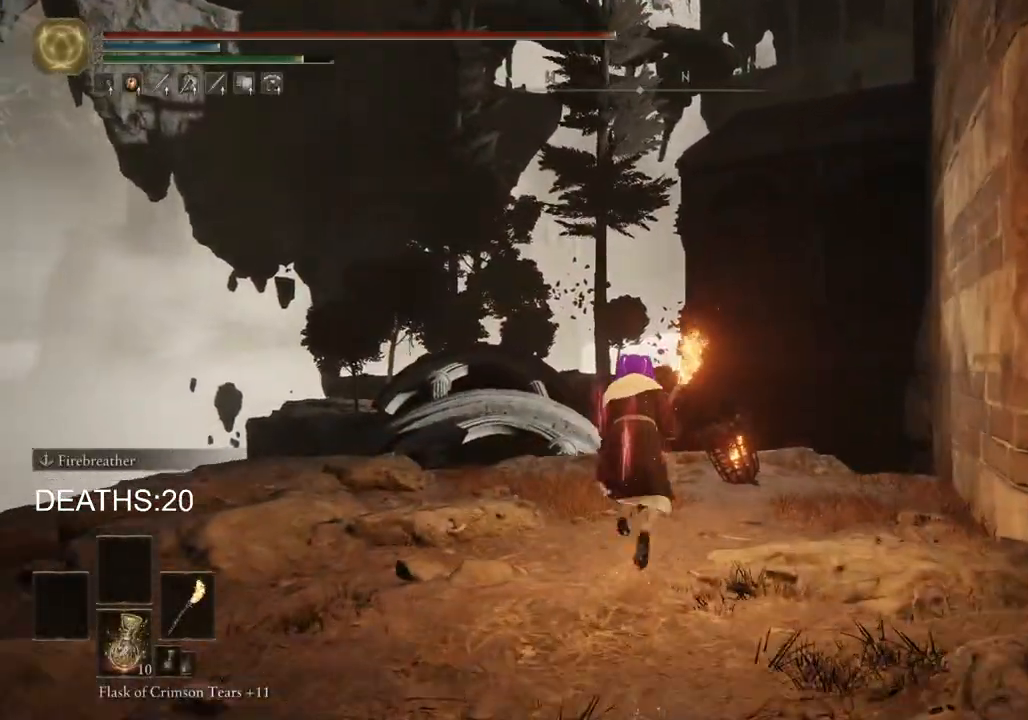
{"buttons": ["CIRCLE"], "left_stick": "up", "right_stick": "center", "events": []}
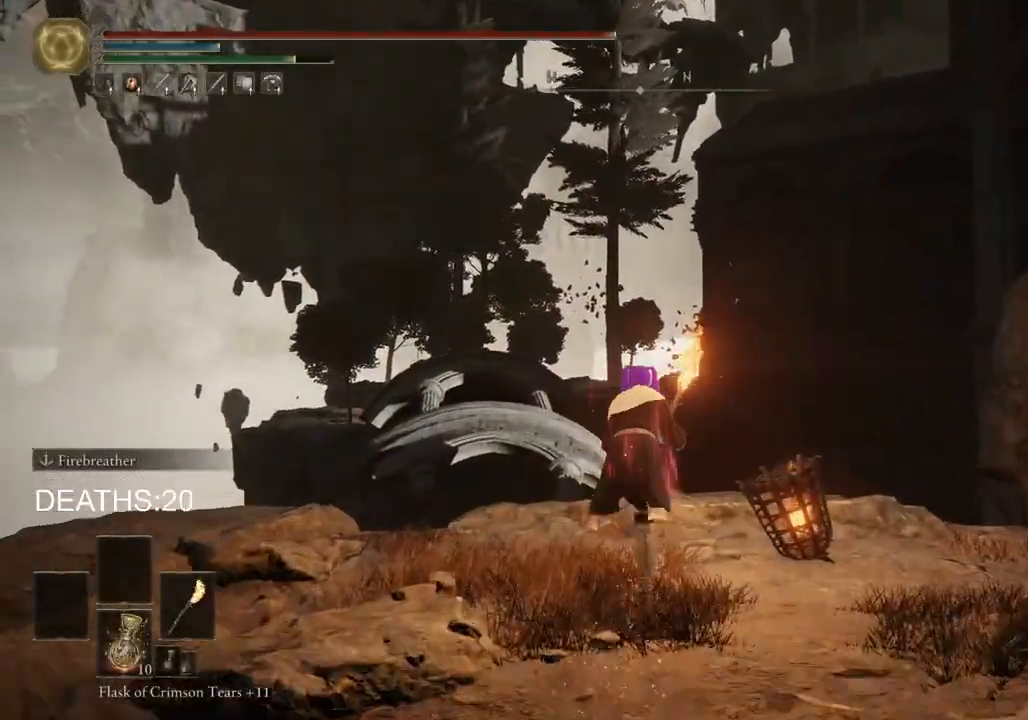
{"buttons": [], "left_stick": "up", "right_stick": "center", "events": [[200, "CROSS", "down"], [383, "CROSS", "up"], [467, "CIRCLE", "up"]]}
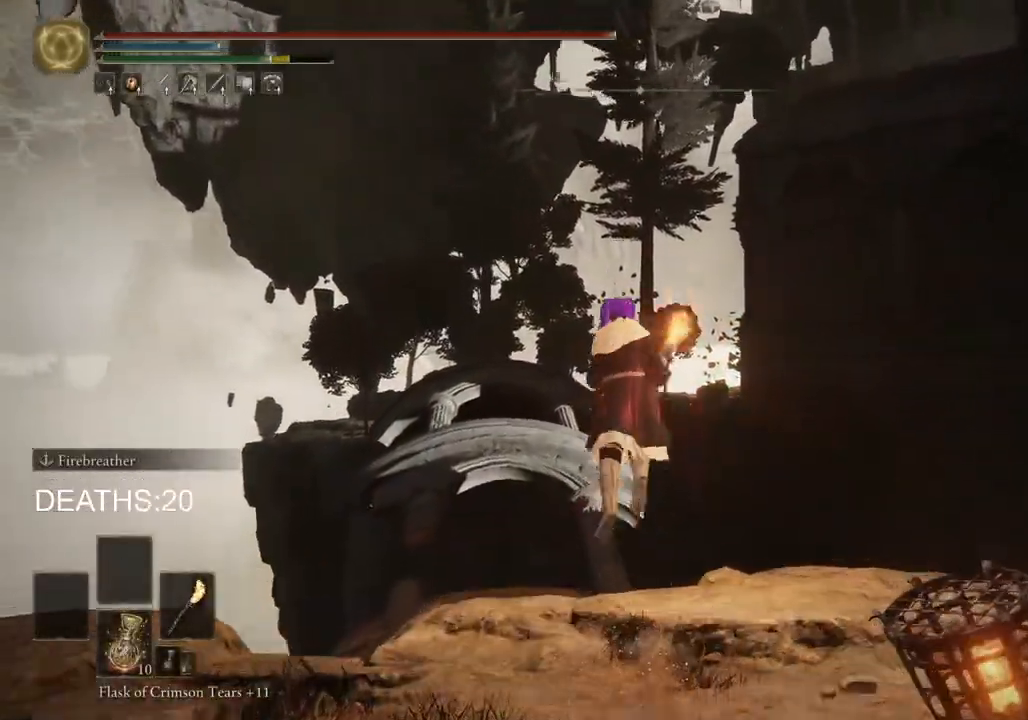
{"buttons": [], "left_stick": "up", "right_stick": "center", "events": []}
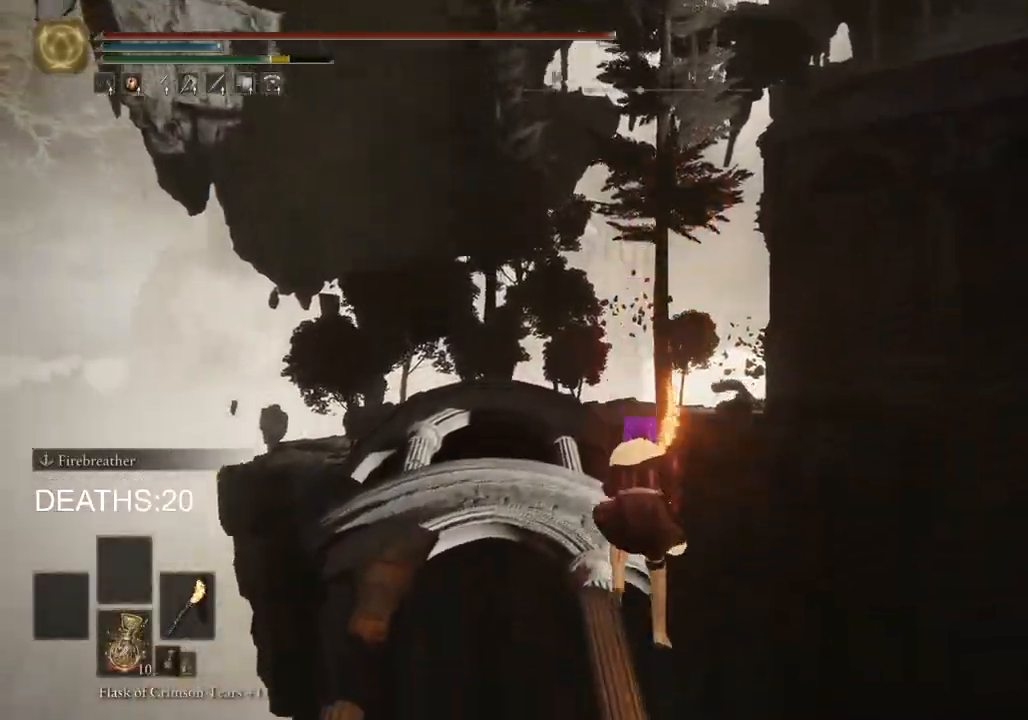
{"buttons": ["CIRCLE"], "left_stick": "up", "right_stick": "center", "events": [[50, "CIRCLE", "down"]]}
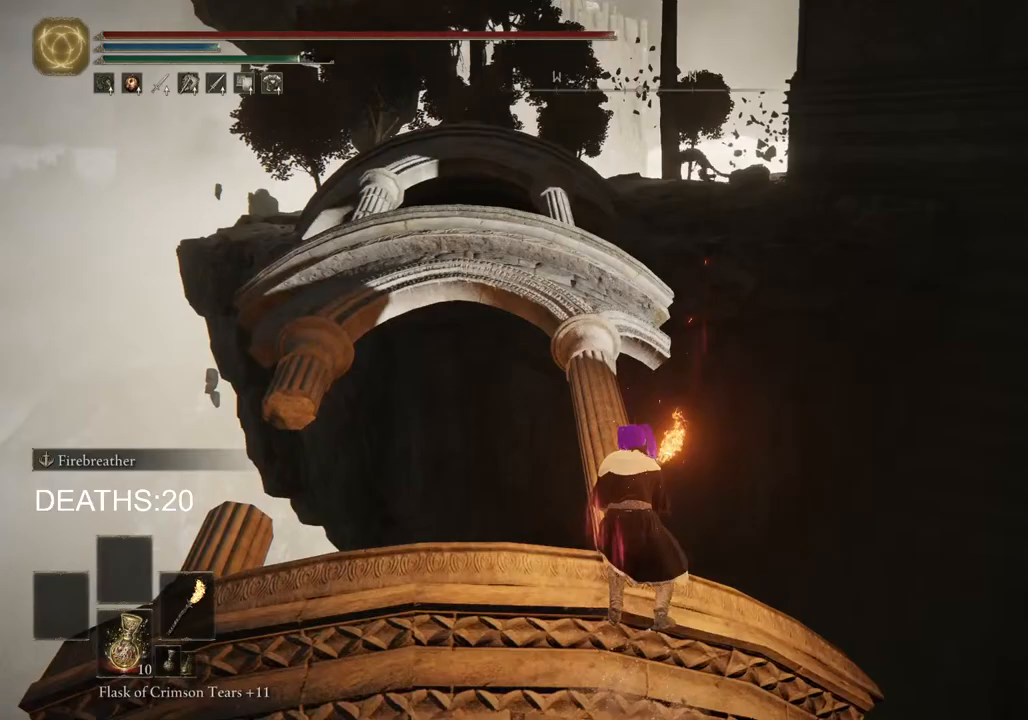
{"buttons": ["CIRCLE"], "left_stick": "up", "right_stick": "center", "events": []}
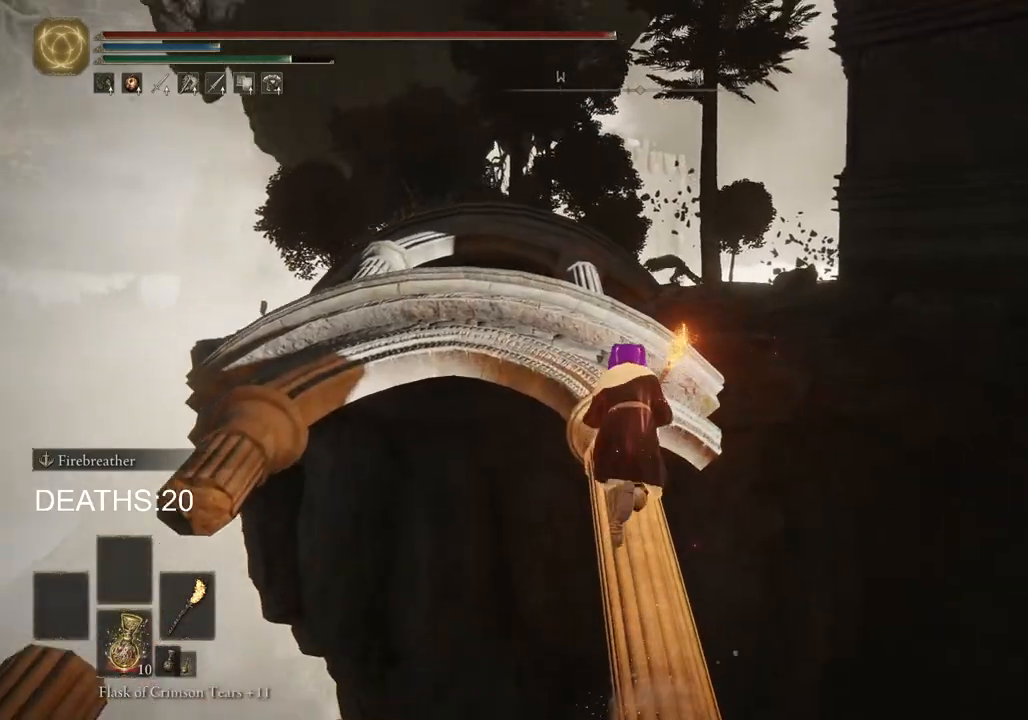
{"buttons": ["CIRCLE"], "left_stick": "up", "right_stick": "center", "events": []}
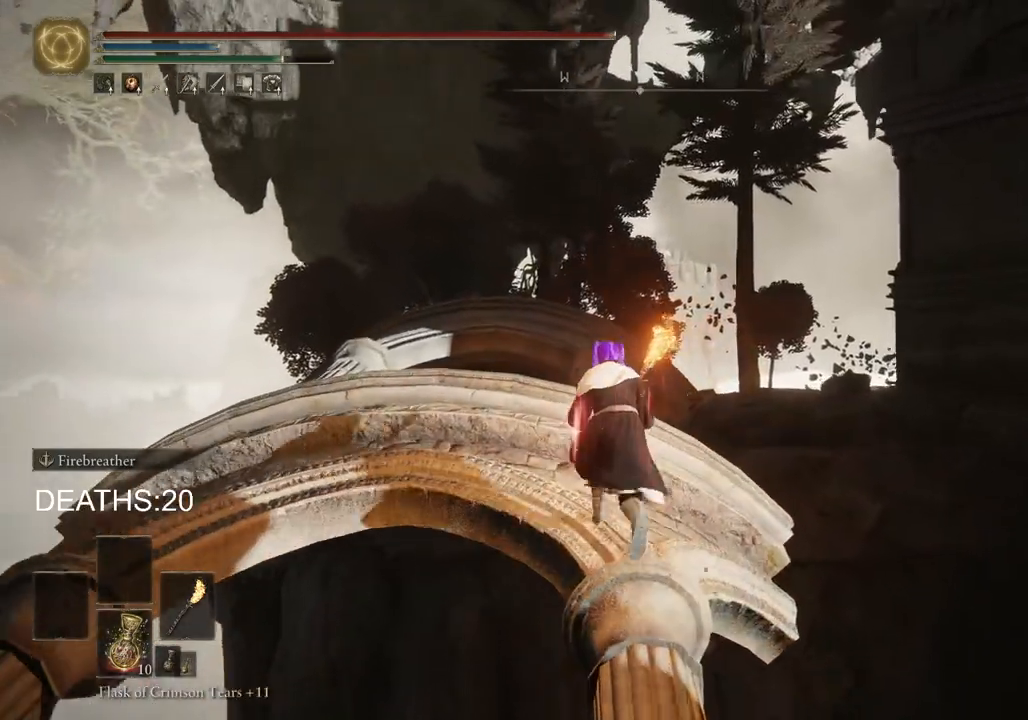
{"buttons": ["CIRCLE"], "left_stick": "up", "right_stick": "center", "events": []}
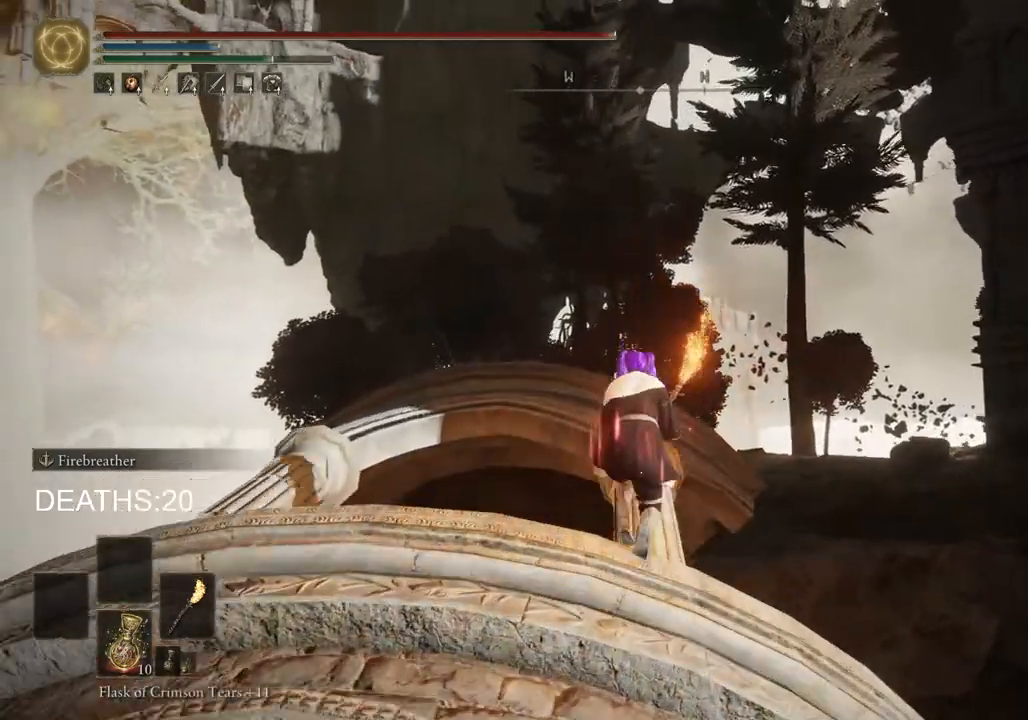
{"buttons": ["CIRCLE"], "left_stick": "up", "right_stick": "center", "events": []}
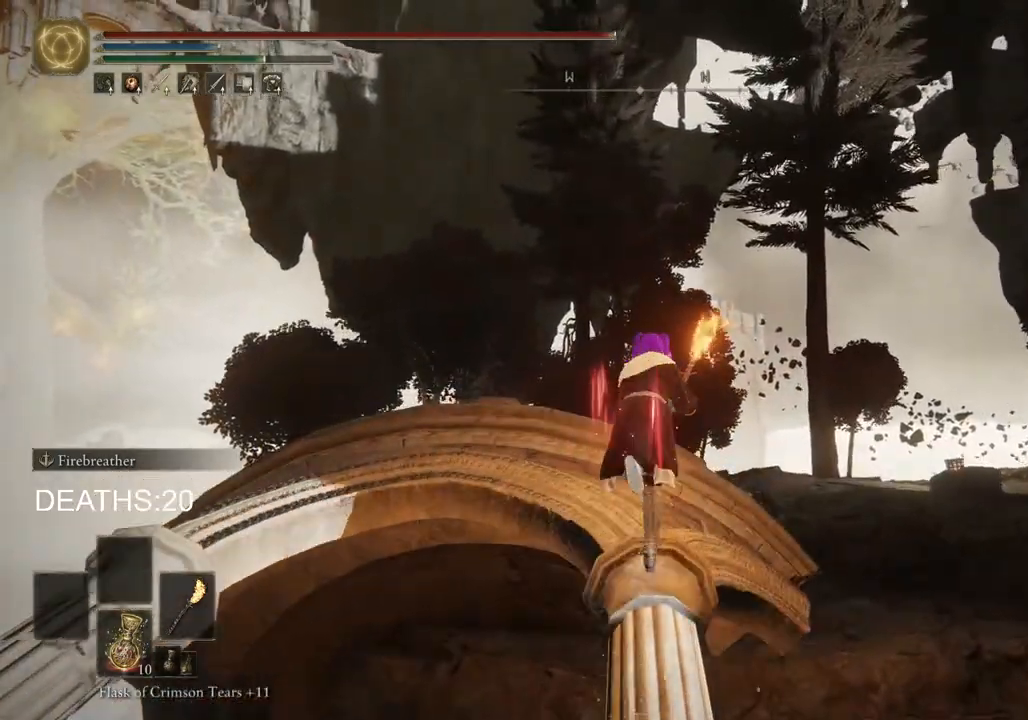
{"buttons": ["CIRCLE"], "left_stick": "up", "right_stick": "center", "events": []}
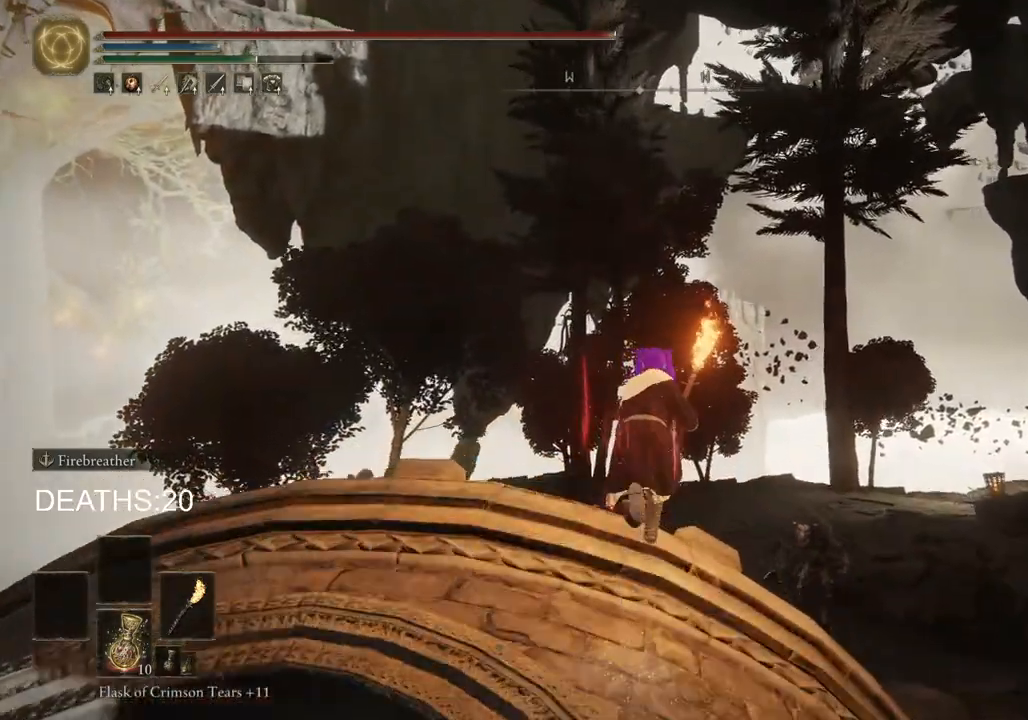
{"buttons": ["CIRCLE"], "left_stick": "up", "right_stick": "center", "events": [[300, "CIRCLE", "up"], [467, "CIRCLE", "down"]]}
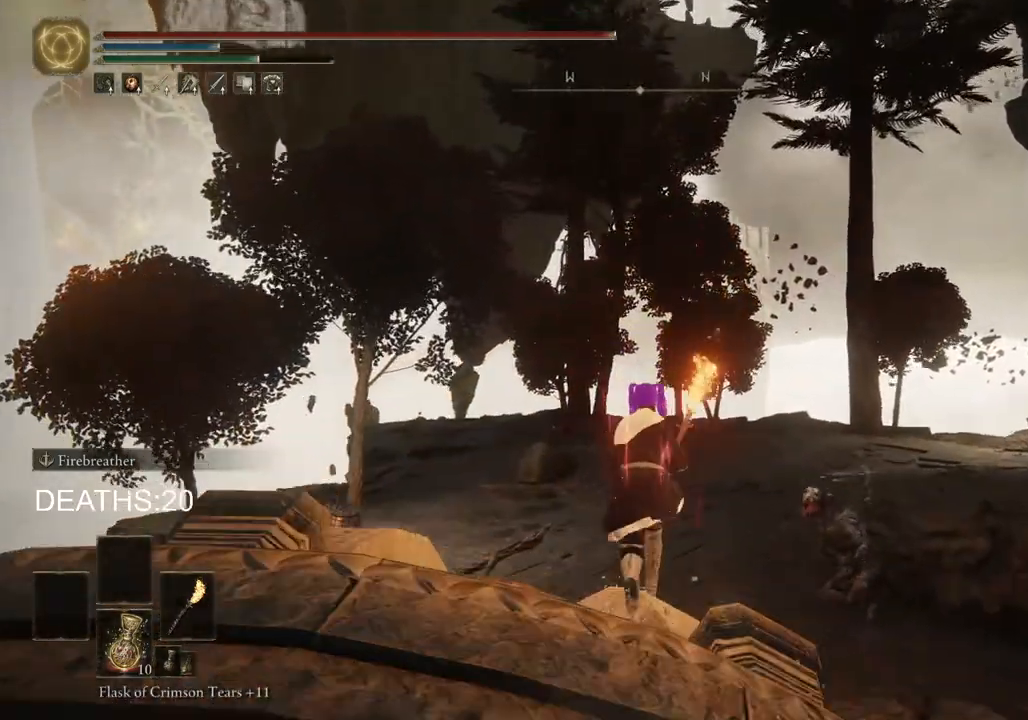
{"buttons": ["CIRCLE"], "left_stick": "up", "right_stick": "center", "events": [[333, "CIRCLE", "up"], [417, "CIRCLE", "down"]]}
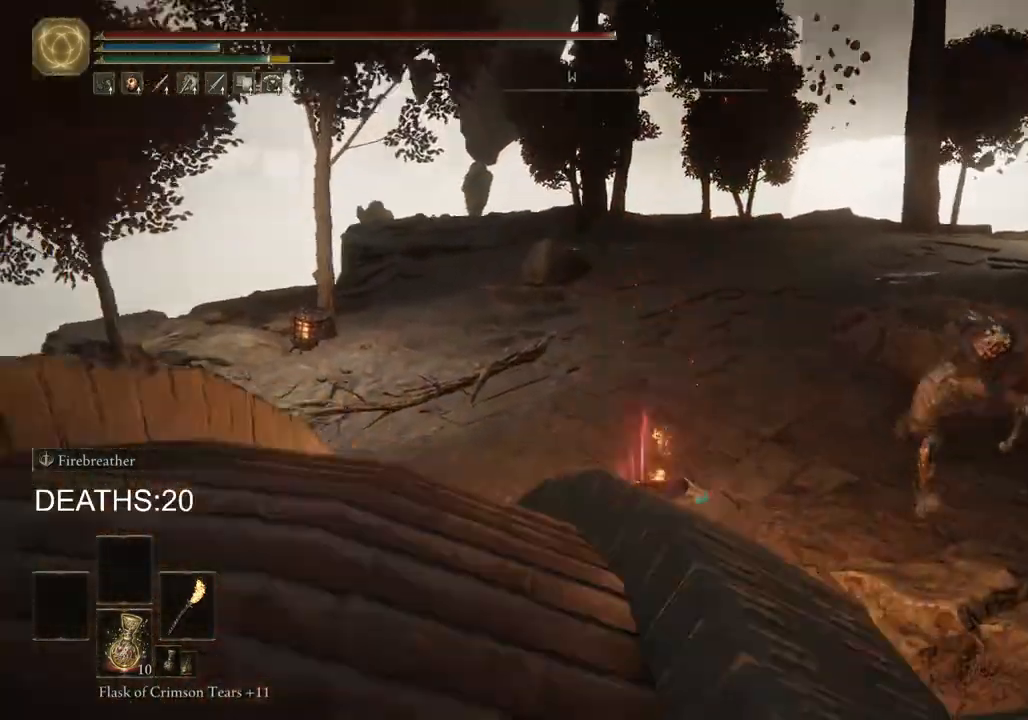
{"buttons": ["CIRCLE"], "left_stick": "up", "right_stick": "center", "events": [[100, "CIRCLE", "up"], [383, "CIRCLE", "down"]]}
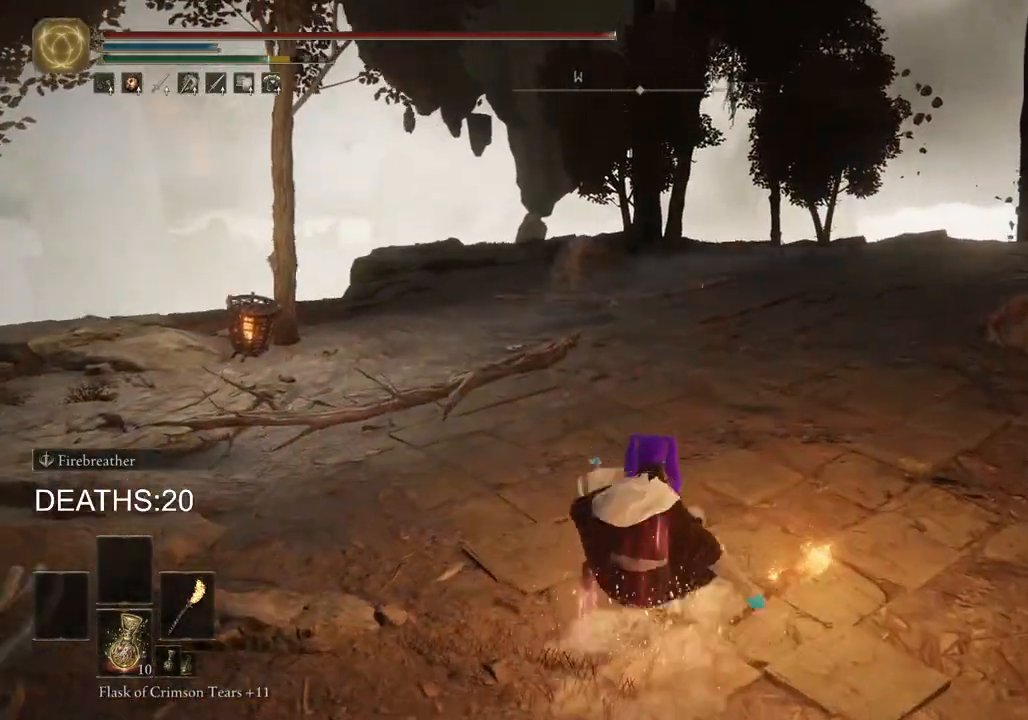
{"buttons": ["CIRCLE"], "left_stick": "up", "right_stick": "center", "events": []}
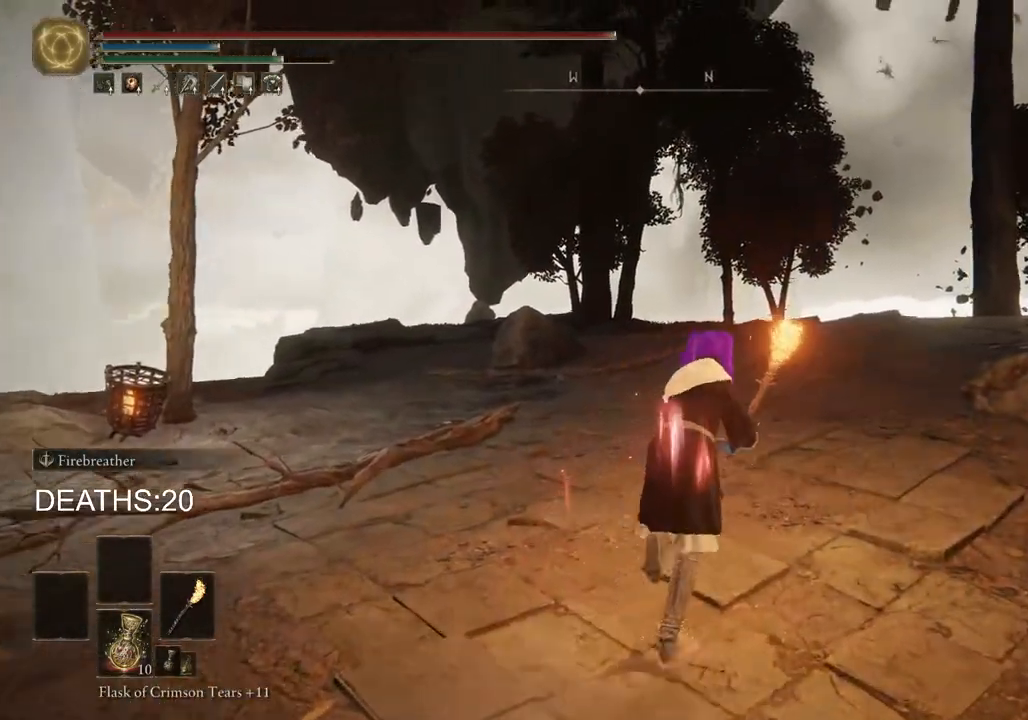
{"buttons": ["CIRCLE"], "left_stick": "up", "right_stick": "right", "events": [[300, "right_stick", "right"], [350, "right_stick", "down-right"], [500, "right_stick", "right"]]}
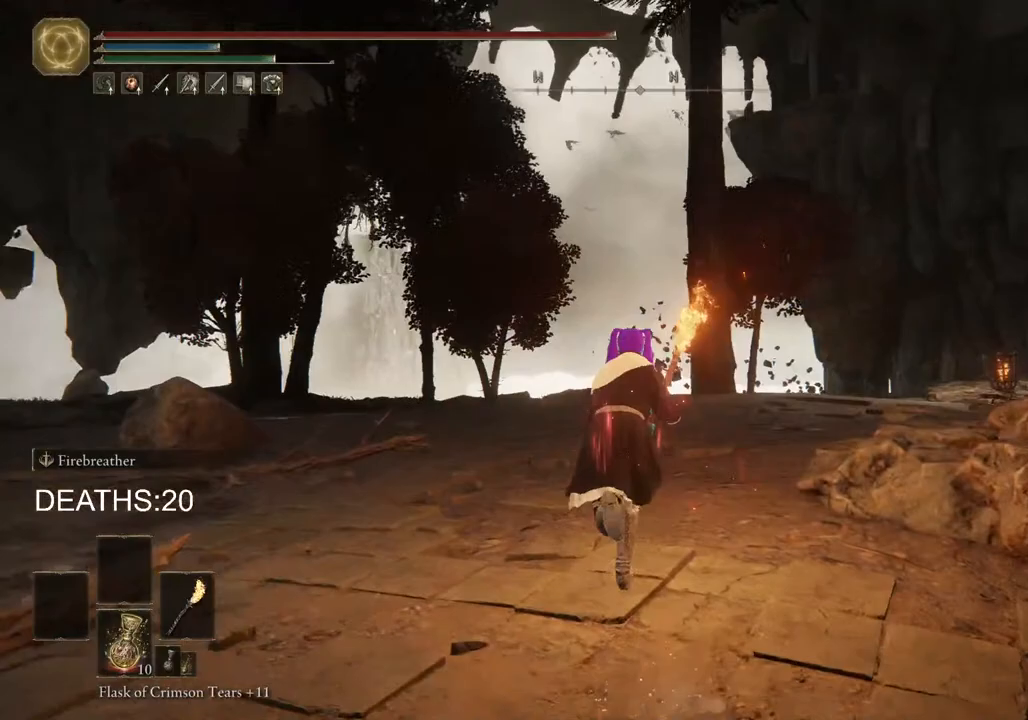
{"buttons": ["CIRCLE"], "left_stick": "up", "right_stick": "right", "events": []}
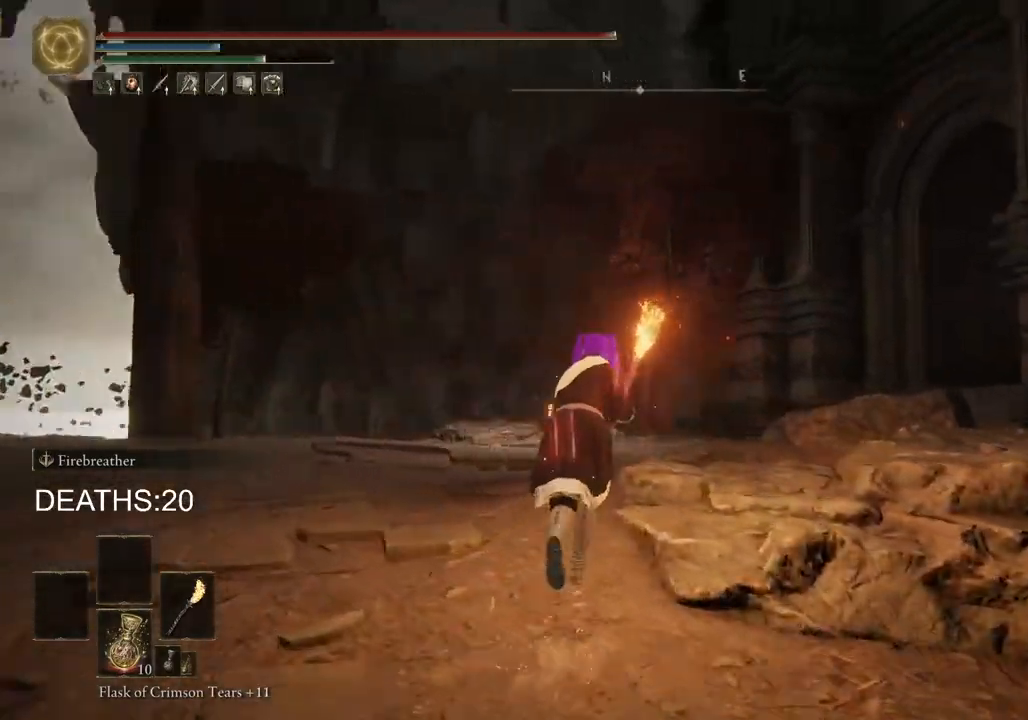
{"buttons": ["CIRCLE"], "left_stick": "up", "right_stick": "right", "events": []}
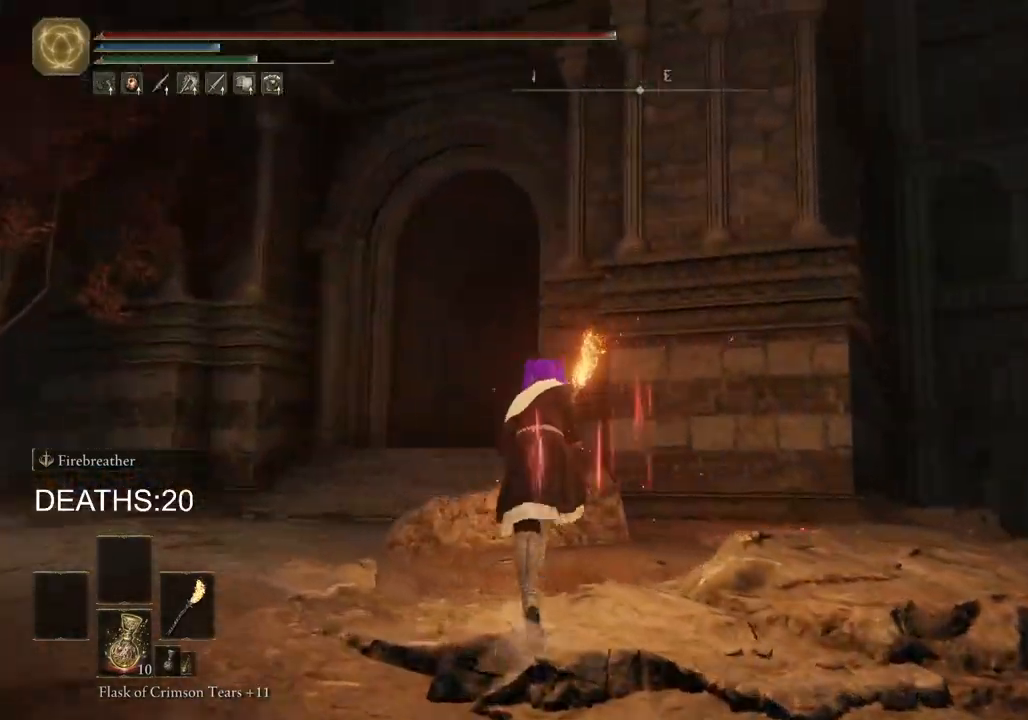
{"buttons": ["CIRCLE"], "left_stick": "up", "right_stick": "center", "events": [[67, "right_stick", "center"]]}
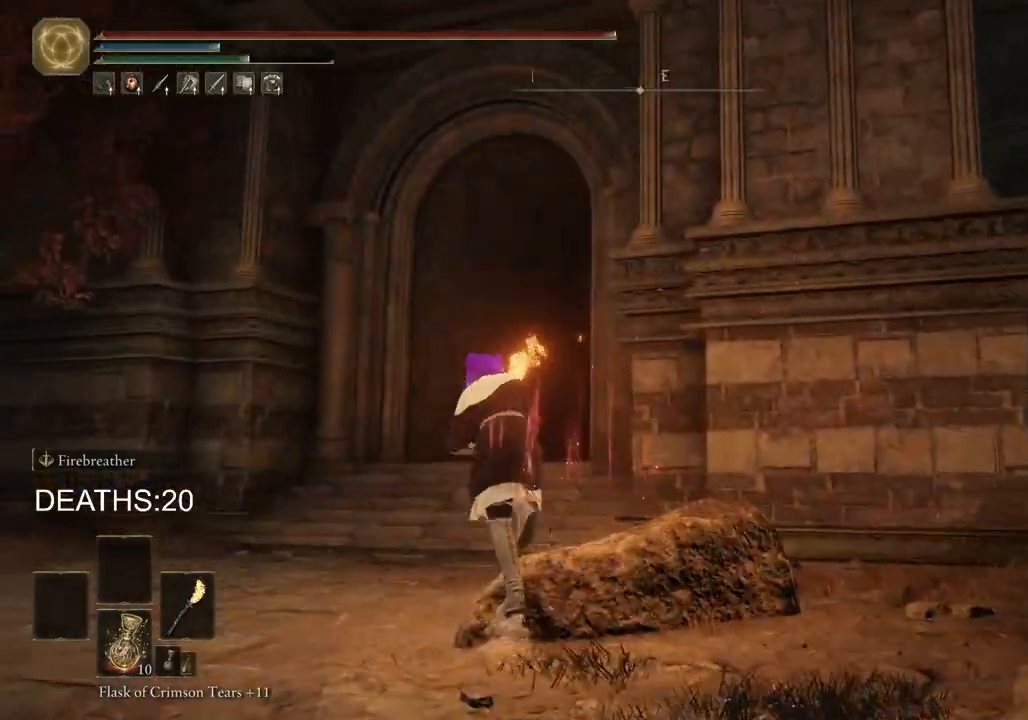
{"buttons": ["CROSS", "CIRCLE"], "left_stick": "up", "right_stick": "center", "events": [[367, "CROSS", "down"]]}
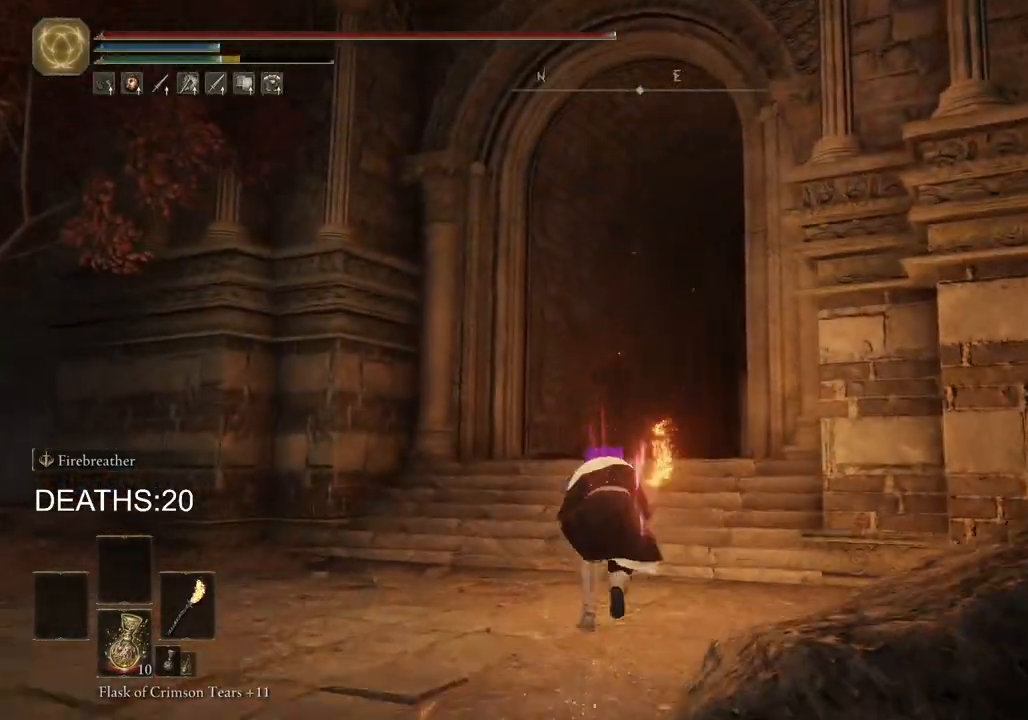
{"buttons": [], "left_stick": "up", "right_stick": "down-right", "events": [[17, "CIRCLE", "up"], [33, "CROSS", "up"], [350, "right_stick", "down-right"]]}
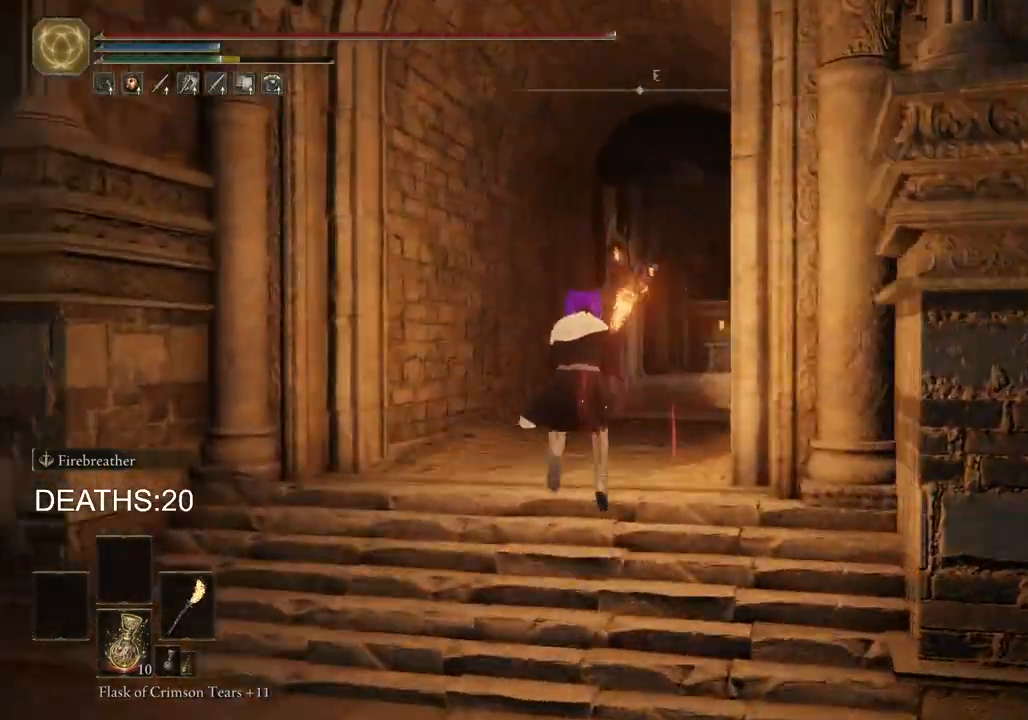
{"buttons": ["CIRCLE"], "left_stick": "up", "right_stick": "center", "events": [[117, "right_stick", "center"], [267, "CIRCLE", "down"]]}
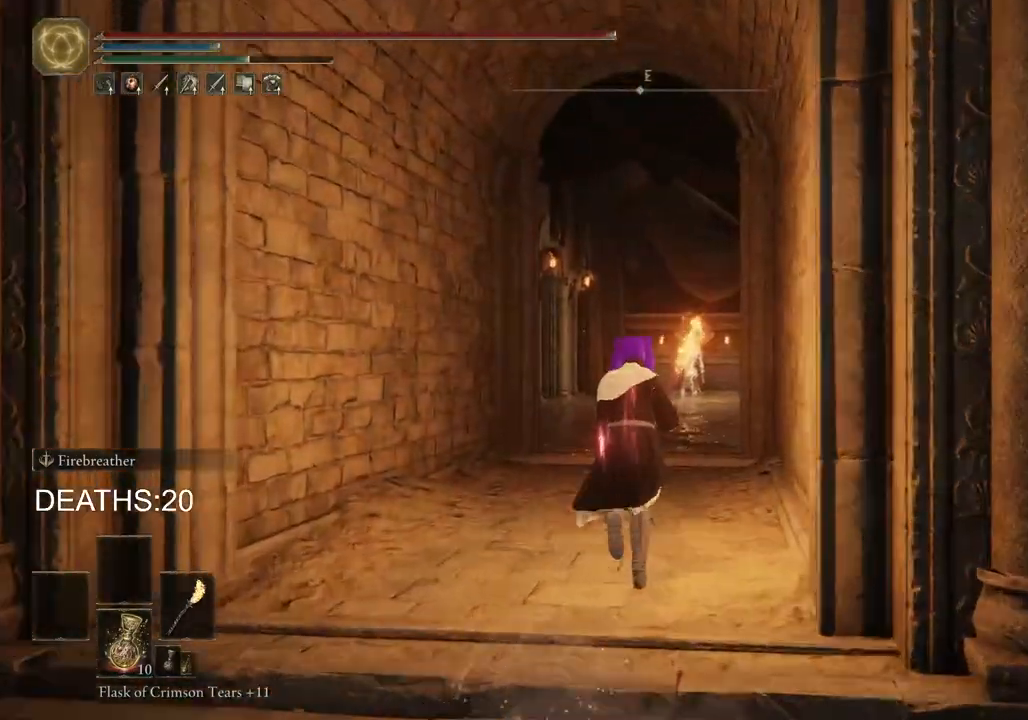
{"buttons": ["CIRCLE"], "left_stick": "up", "right_stick": "center", "events": []}
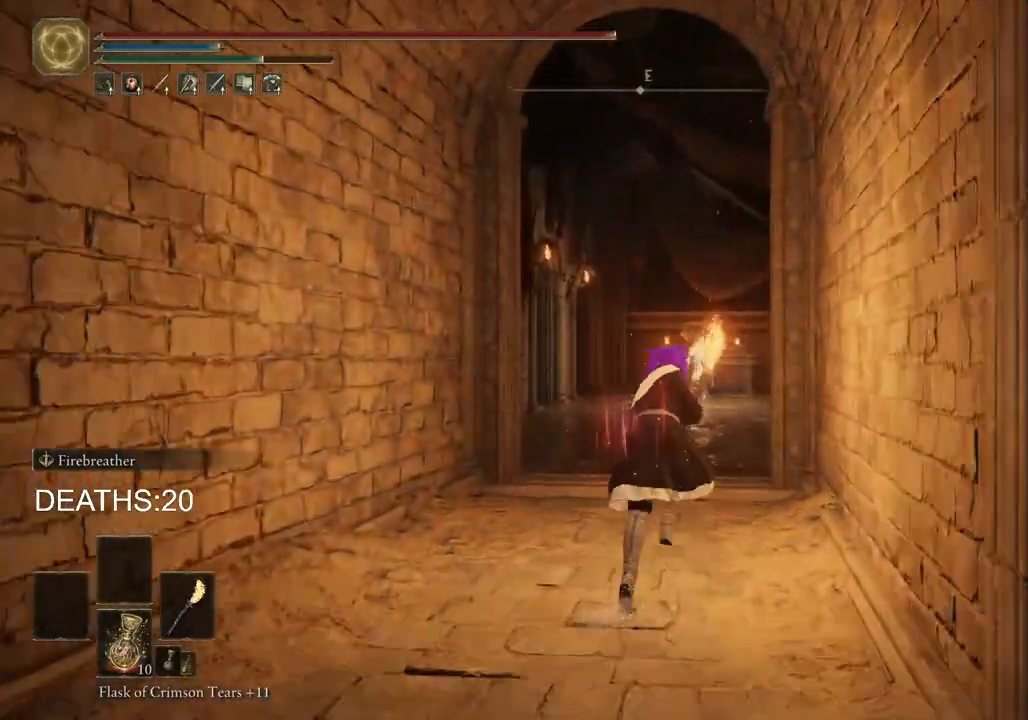
{"buttons": ["CIRCLE"], "left_stick": "up", "right_stick": "center", "events": []}